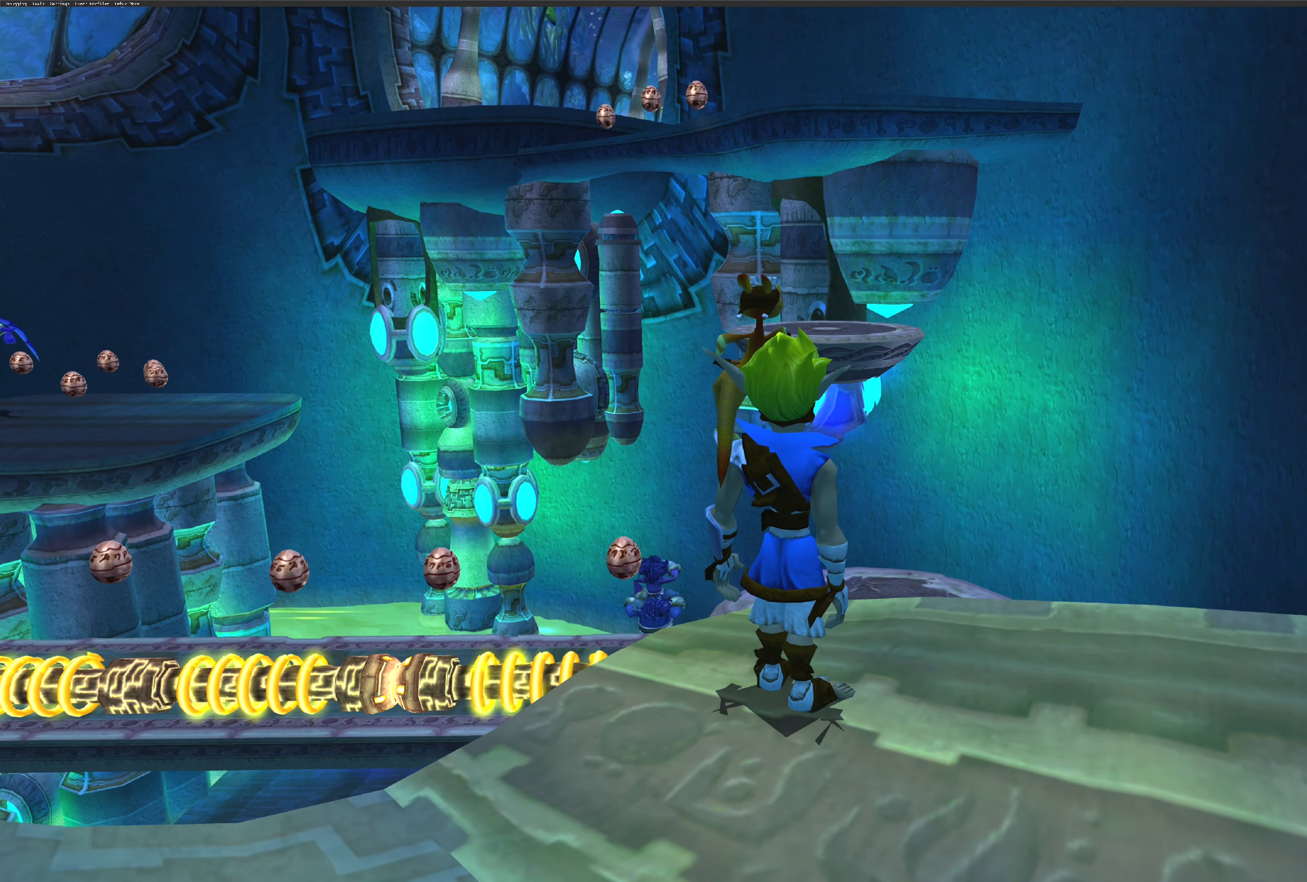
Gameplay with a controller (PlayStation layout); each line is a JSON object with the inputs held at the frame after it. "events" lists button and stick changes between this image and that frame as [ms after this image, input, new state], when the widget could be followed in between. Not read: L2 L3 R2 R3.
{"buttons": [], "left_stick": "center", "right_stick": "left", "events": [[250, "right_stick", "left"]]}
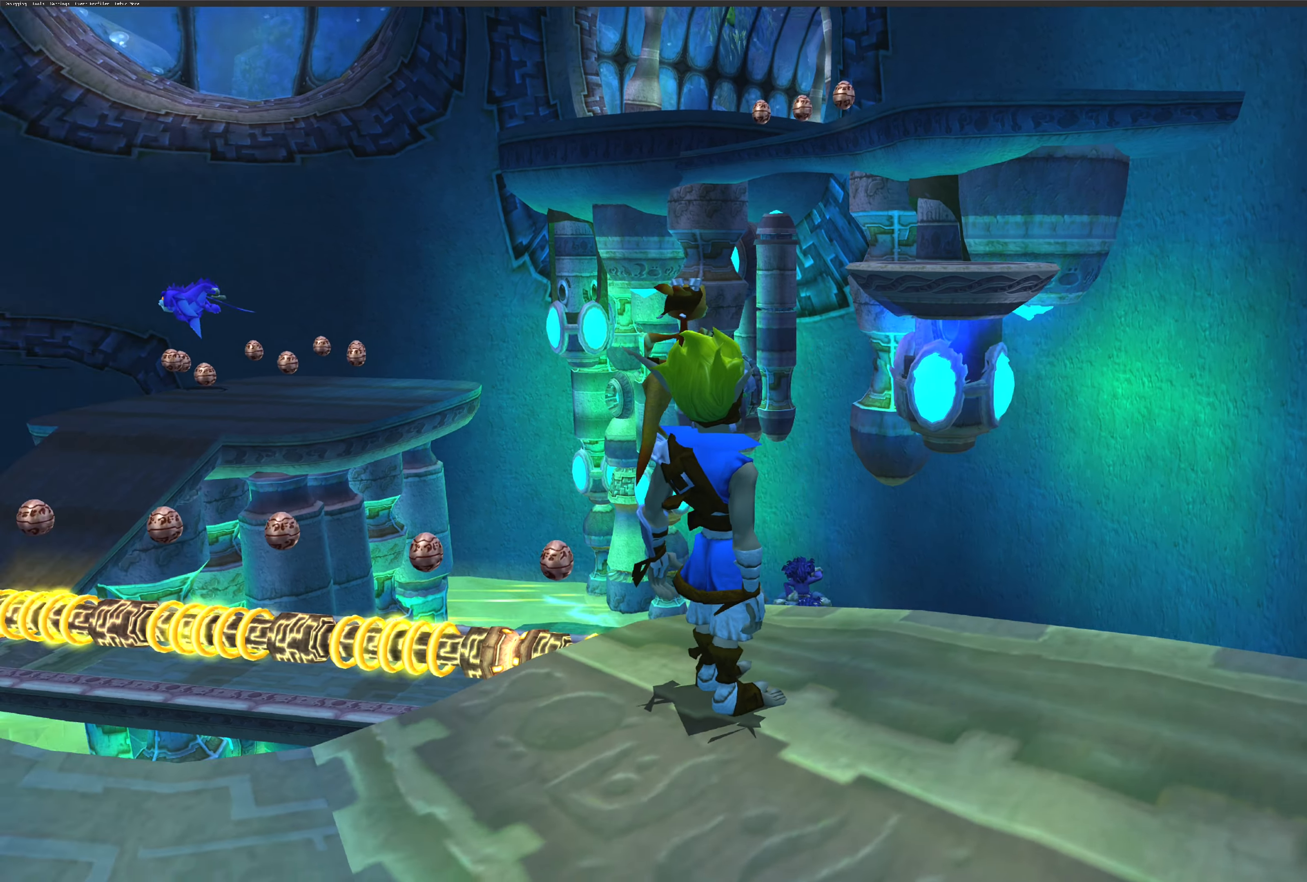
{"buttons": [], "left_stick": "center", "right_stick": "center", "events": [[17, "right_stick", "center"], [184, "right_stick", "right"], [484, "right_stick", "center"]]}
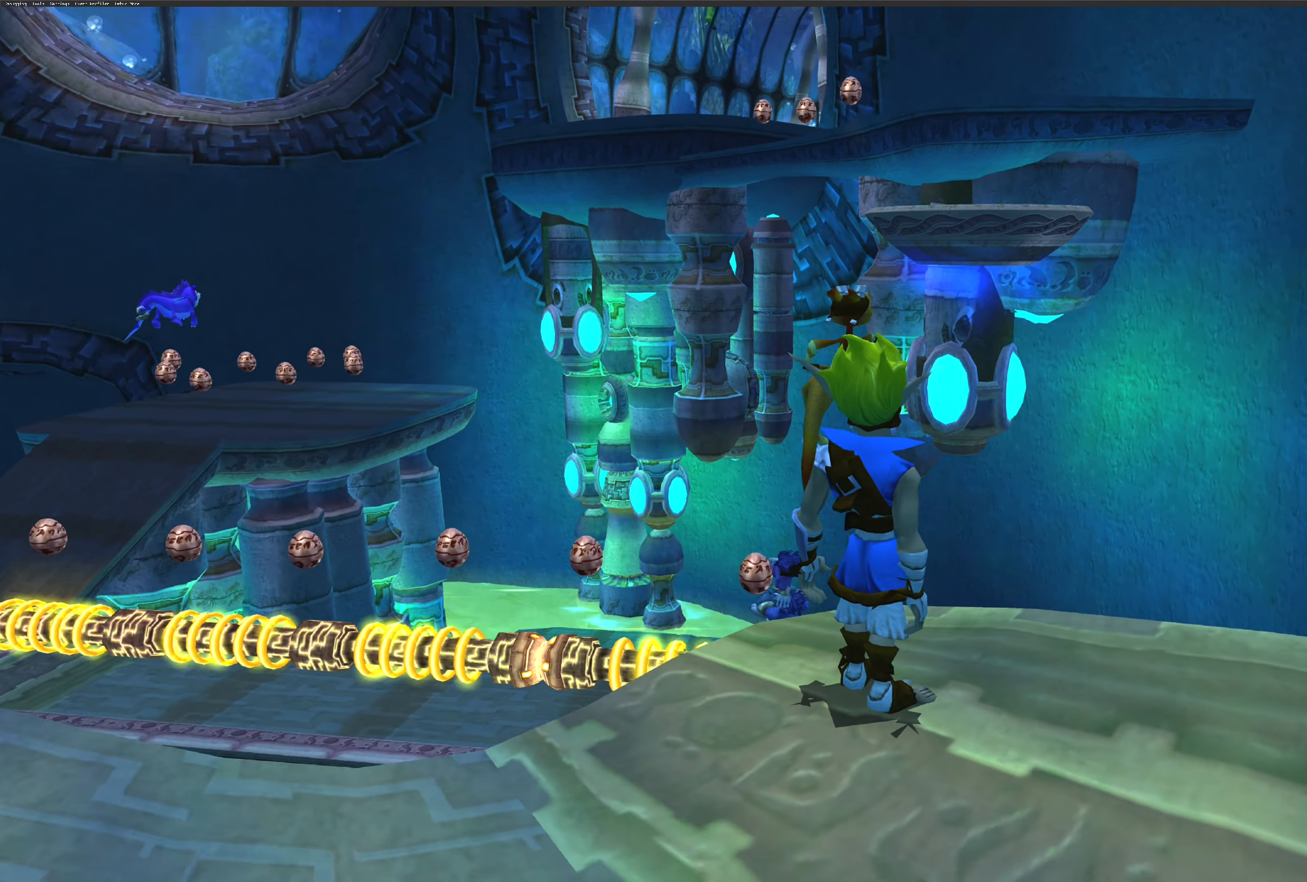
{"buttons": [], "left_stick": "center", "right_stick": "center", "events": [[167, "left_stick", "up"], [417, "left_stick", "center"]]}
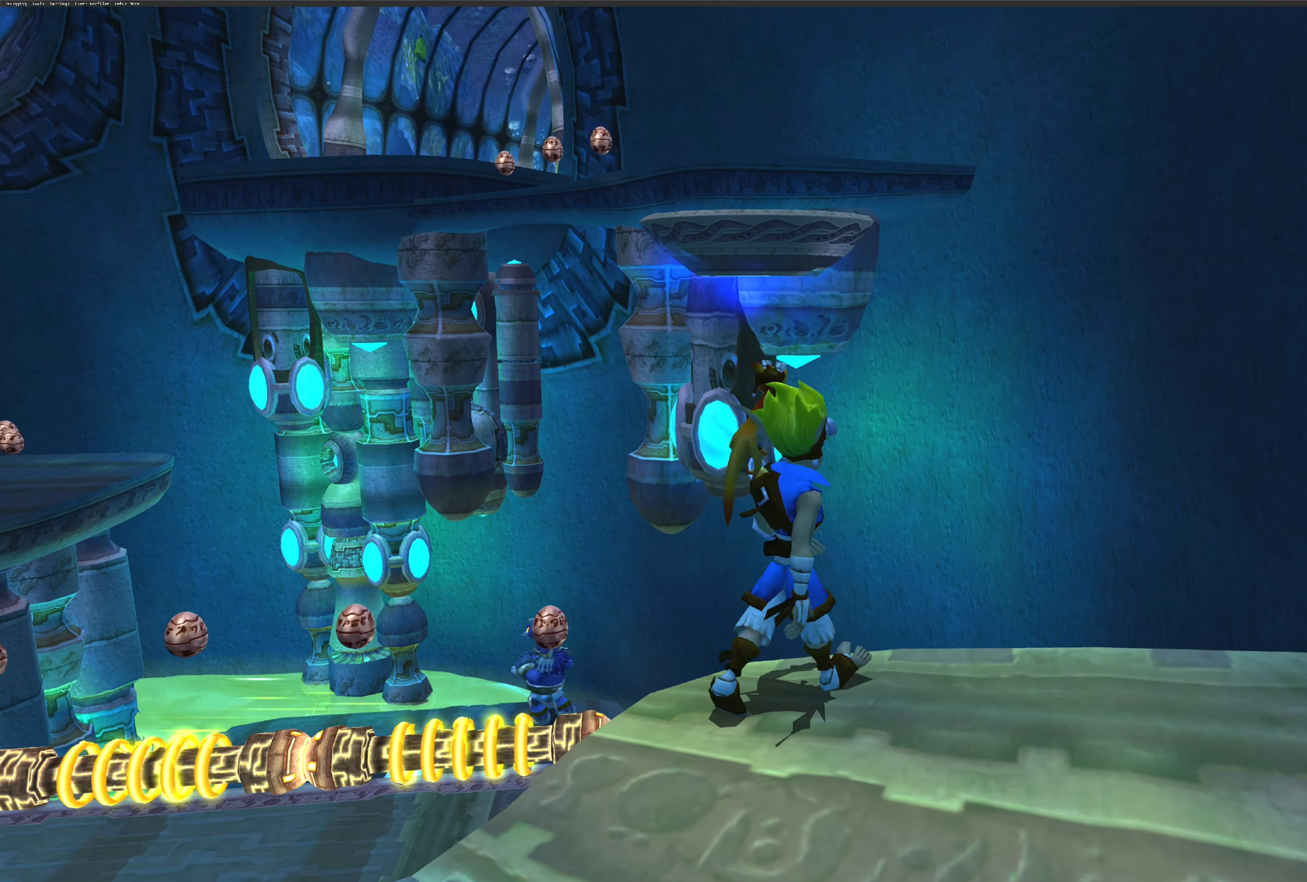
{"buttons": [], "left_stick": "center", "right_stick": "left", "events": [[400, "right_stick", "left"]]}
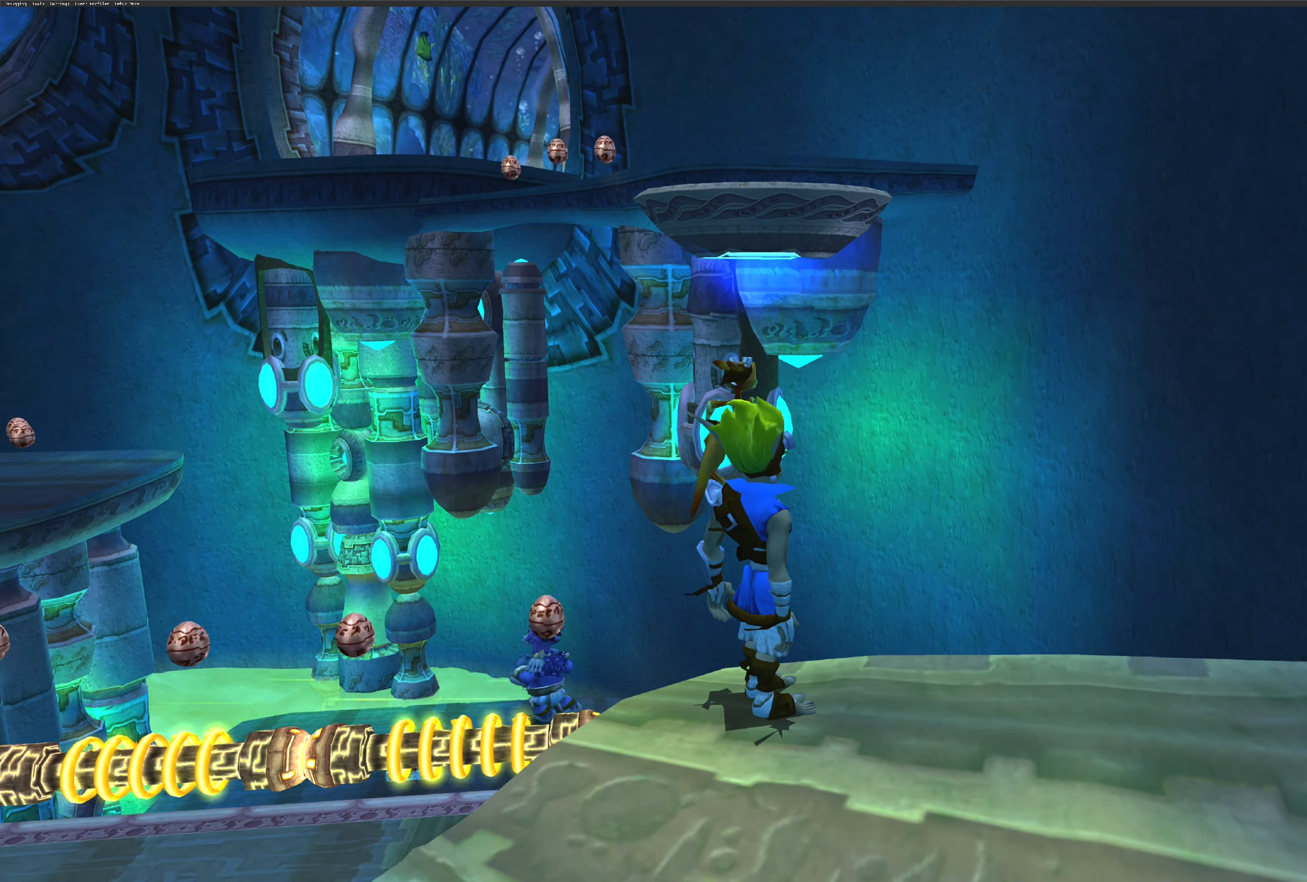
{"buttons": [], "left_stick": "center", "right_stick": "right", "events": [[167, "right_stick", "center"], [417, "right_stick", "right"]]}
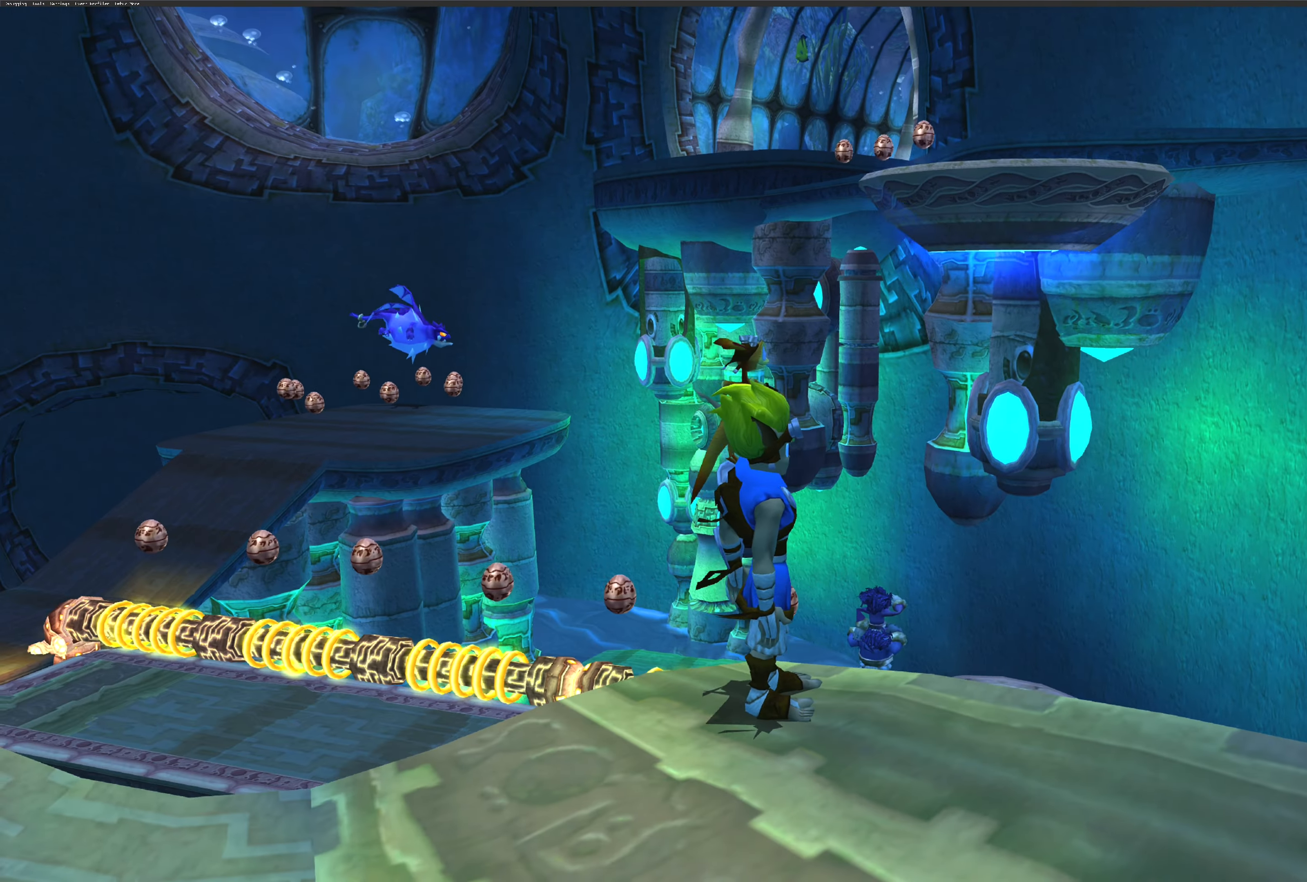
{"buttons": [], "left_stick": "center", "right_stick": "center", "events": [[217, "right_stick", "center"]]}
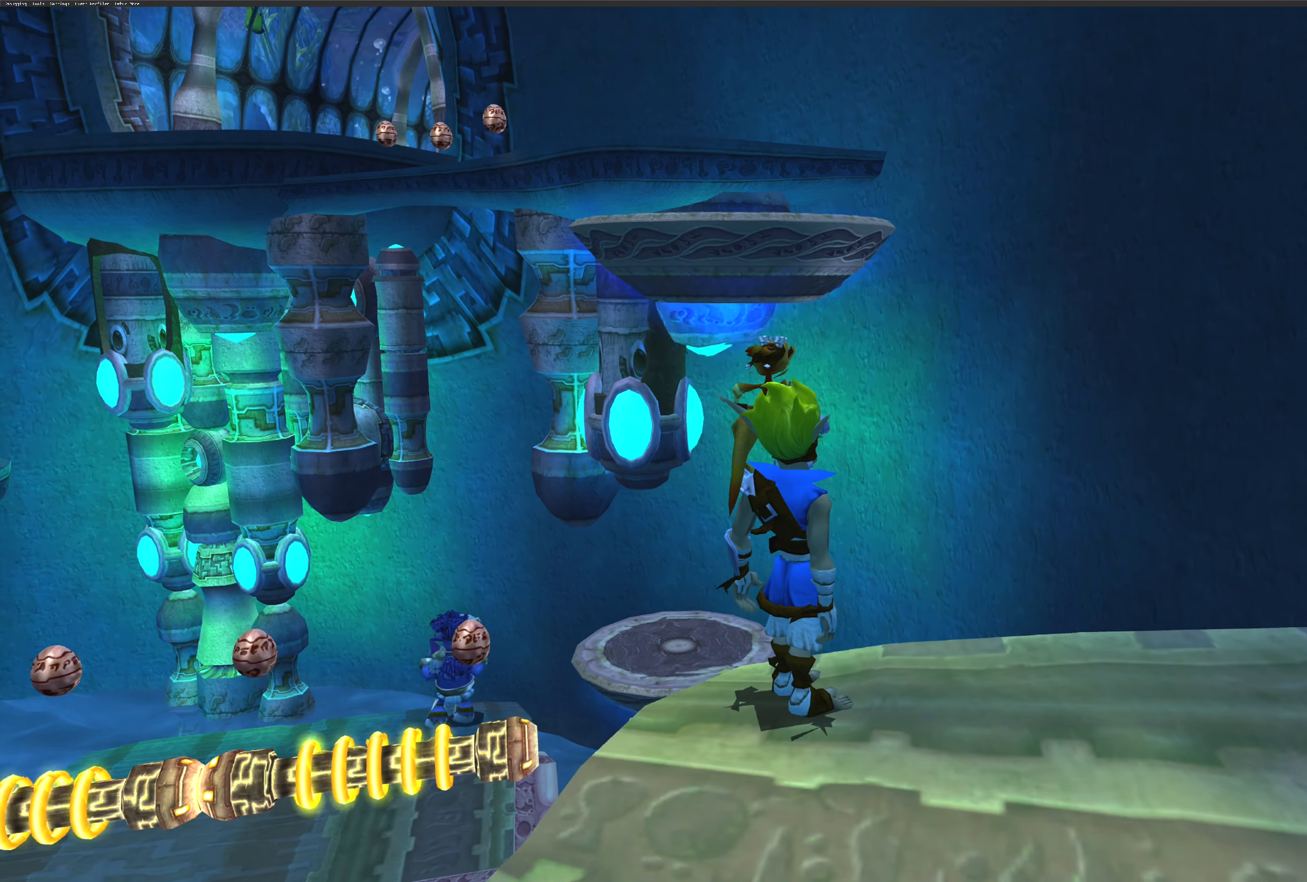
{"buttons": [], "left_stick": "center", "right_stick": "center", "events": []}
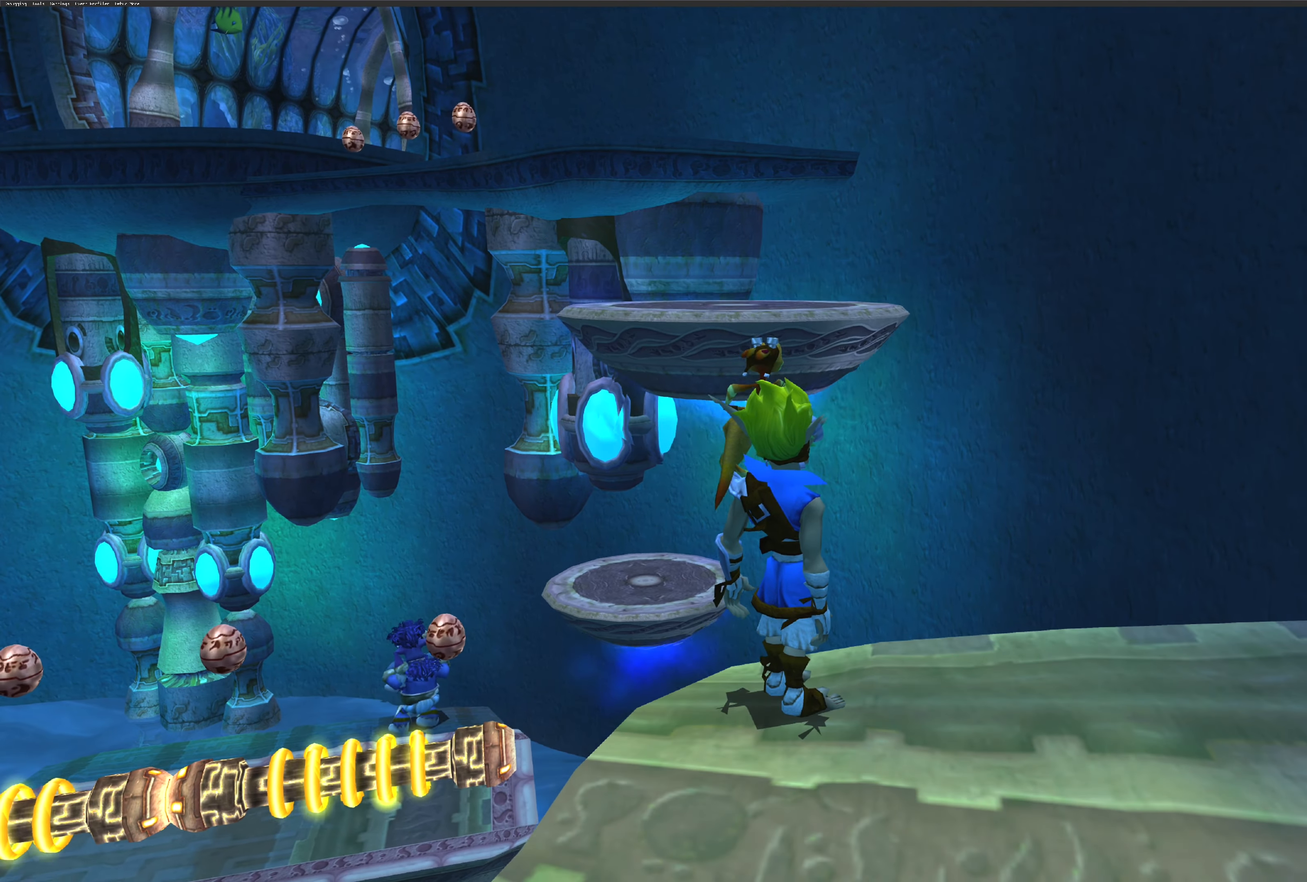
{"buttons": [], "left_stick": "center", "right_stick": "center", "events": []}
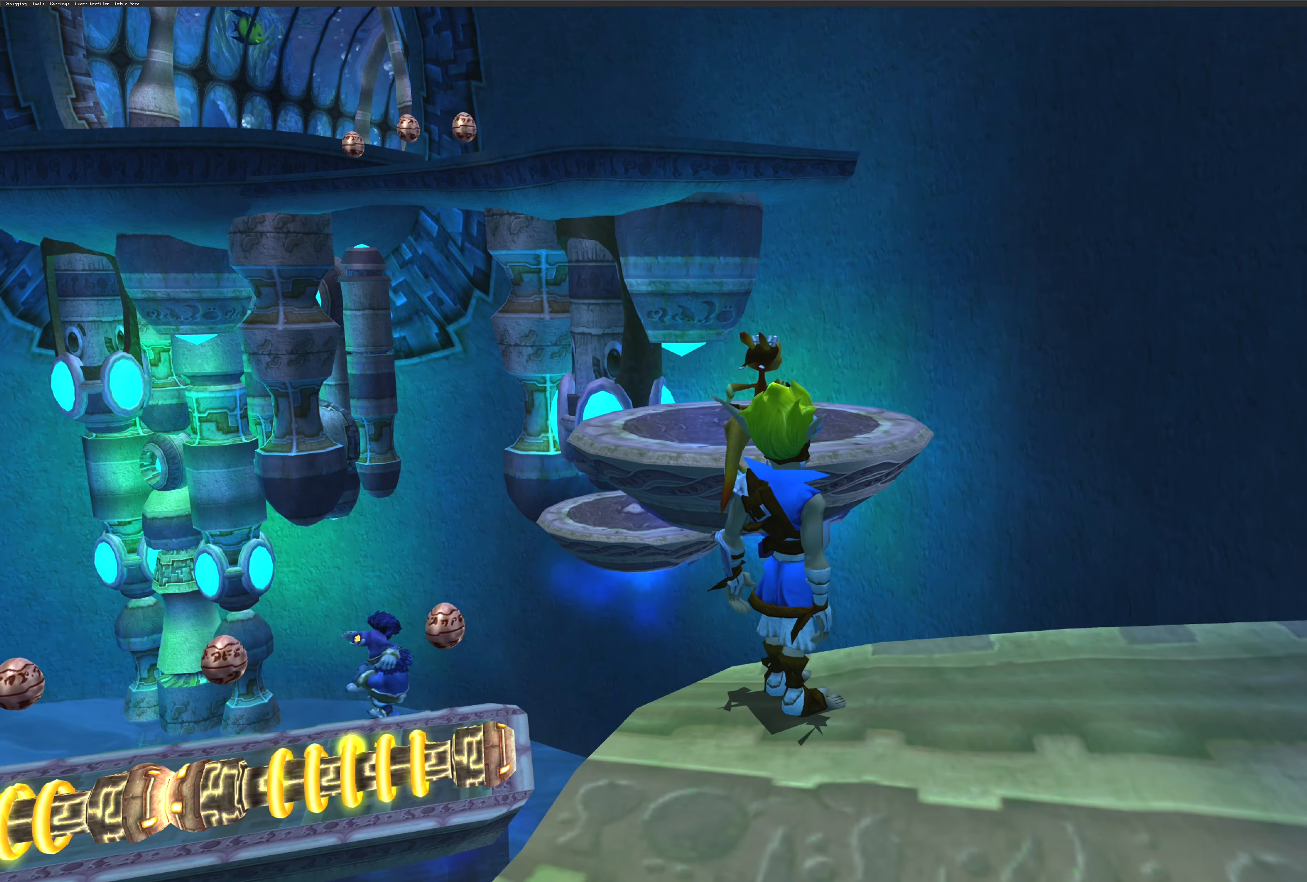
{"buttons": [], "left_stick": "center", "right_stick": "left", "events": [[233, "right_stick", "left"]]}
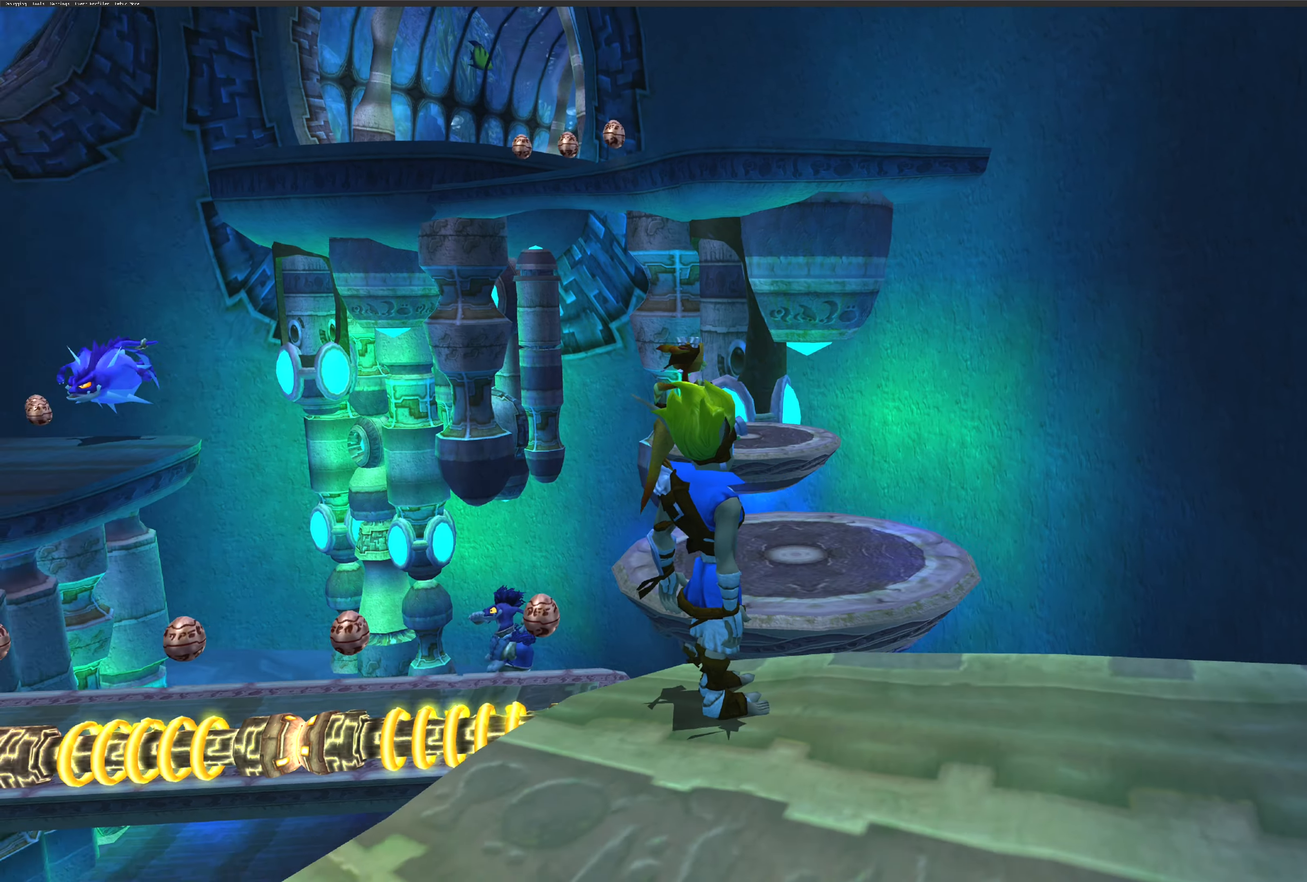
{"buttons": [], "left_stick": "center", "right_stick": "left", "events": []}
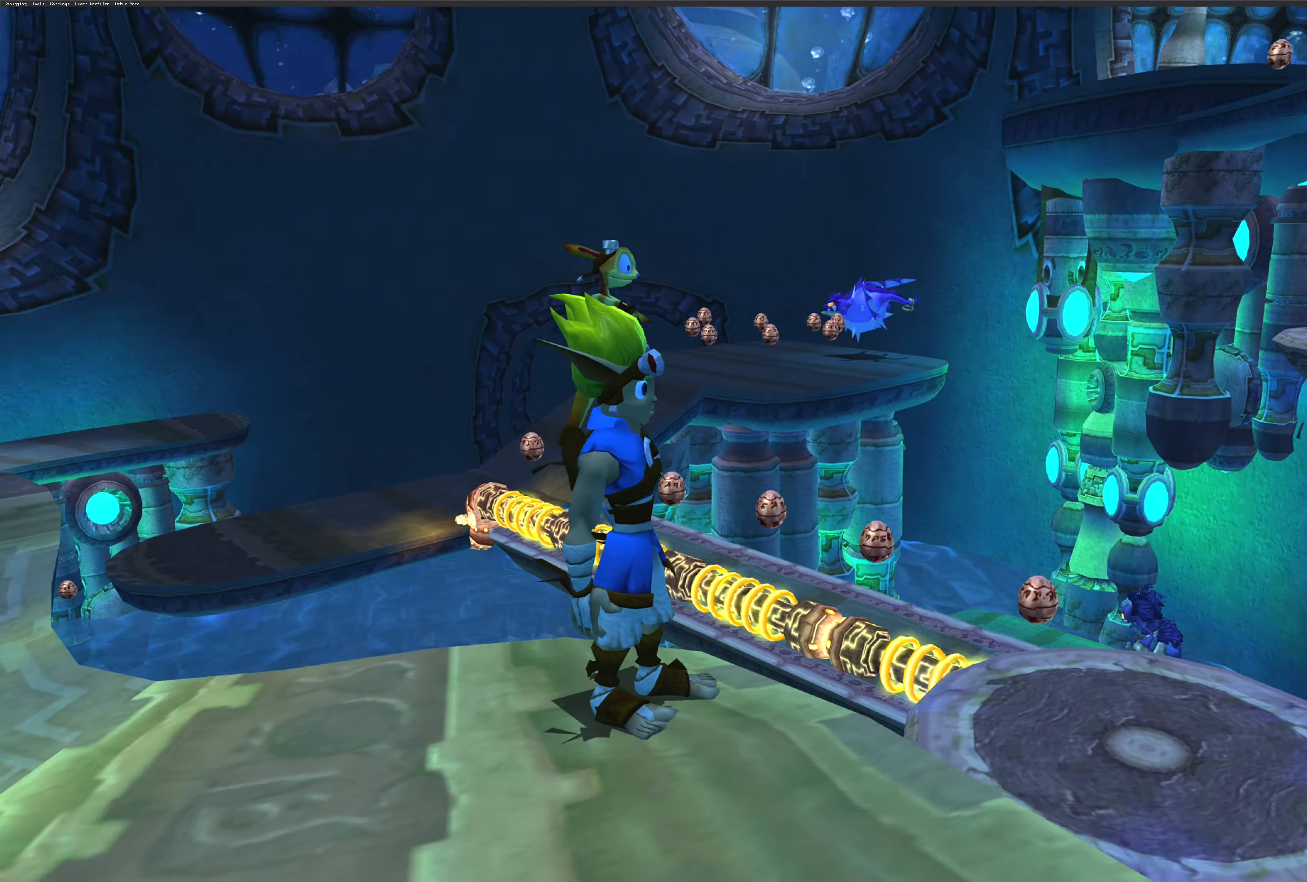
{"buttons": [], "left_stick": "center", "right_stick": "center", "events": [[183, "right_stick", "center"]]}
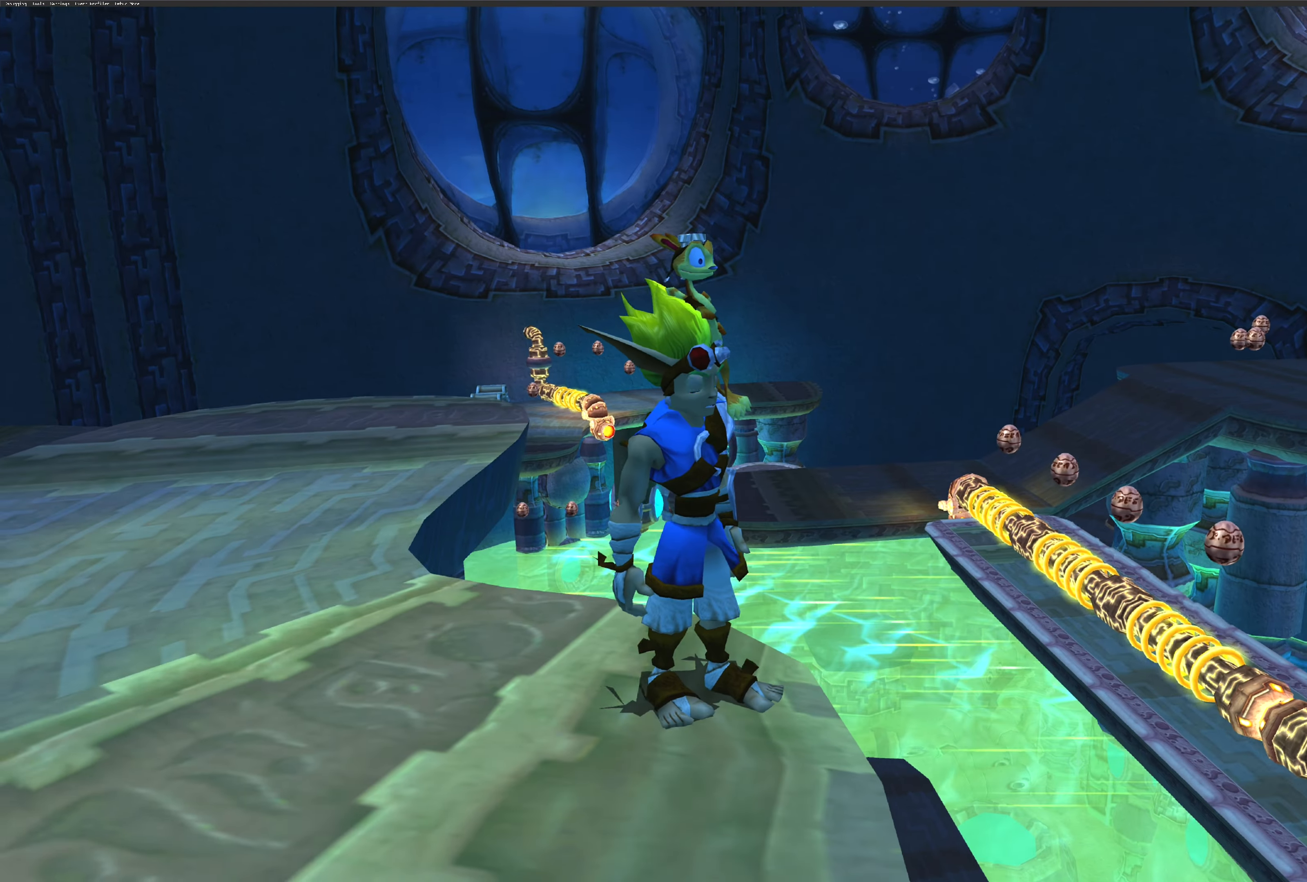
{"buttons": [], "left_stick": "center", "right_stick": "center", "events": []}
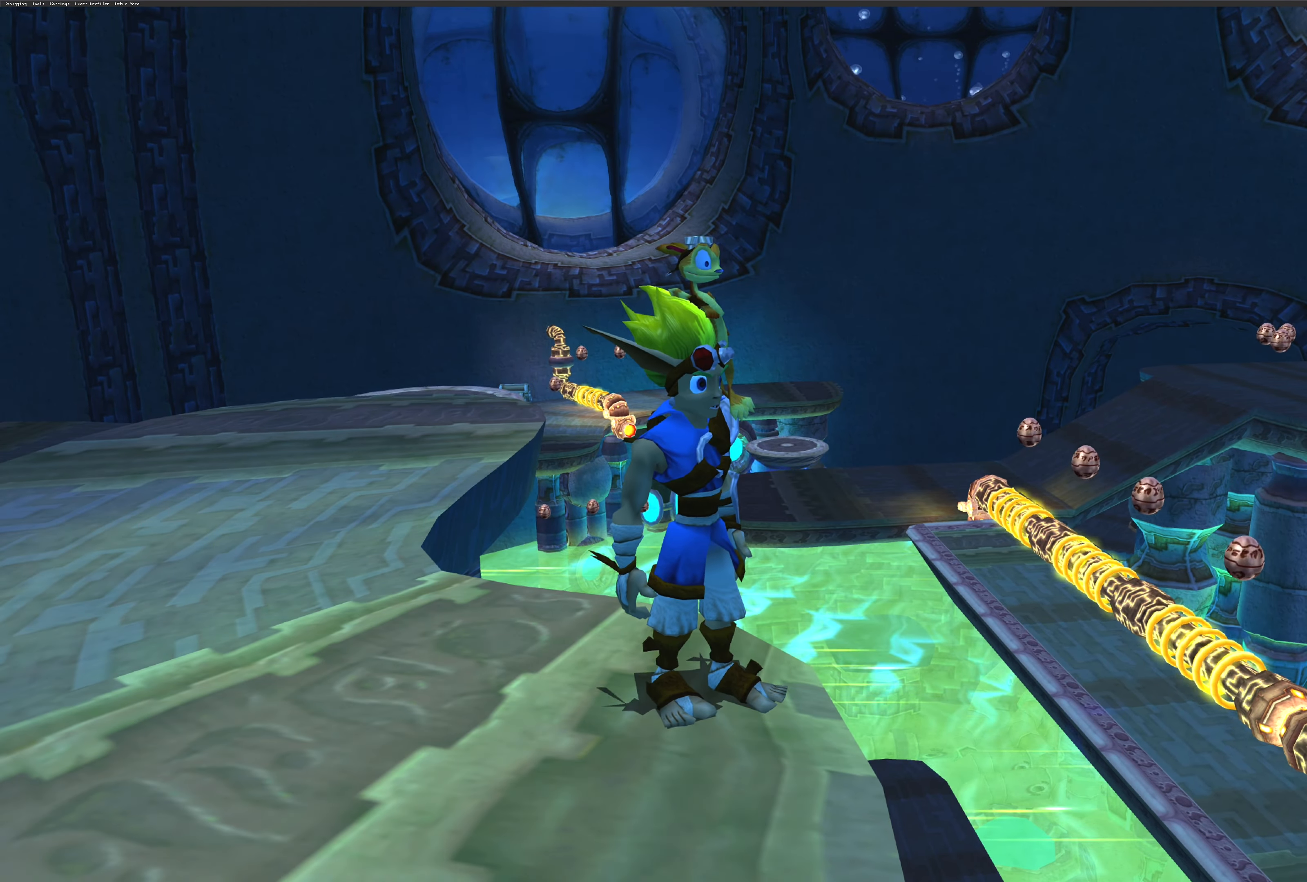
{"buttons": [], "left_stick": "center", "right_stick": "center"}
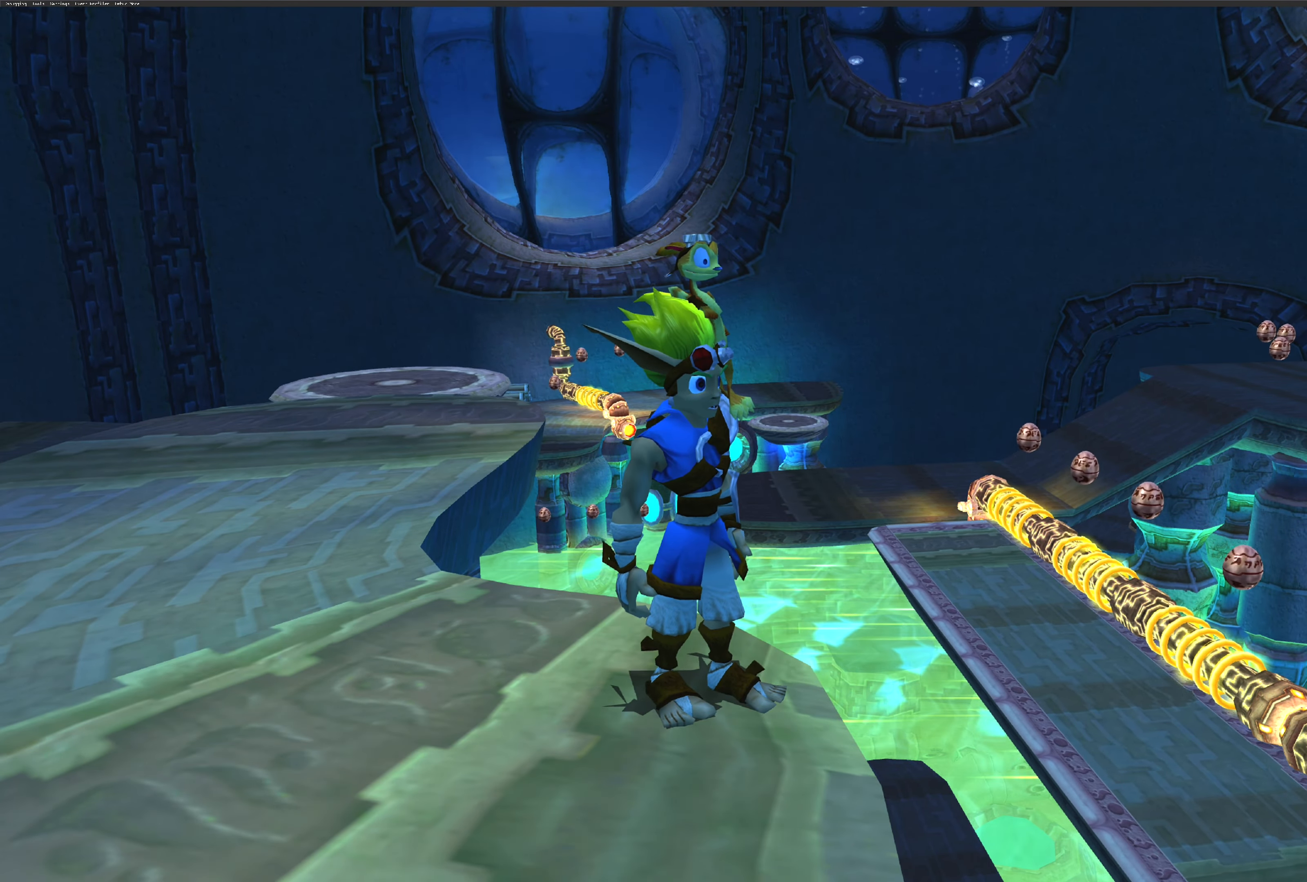
{"buttons": [], "left_stick": "center", "right_stick": "center", "events": []}
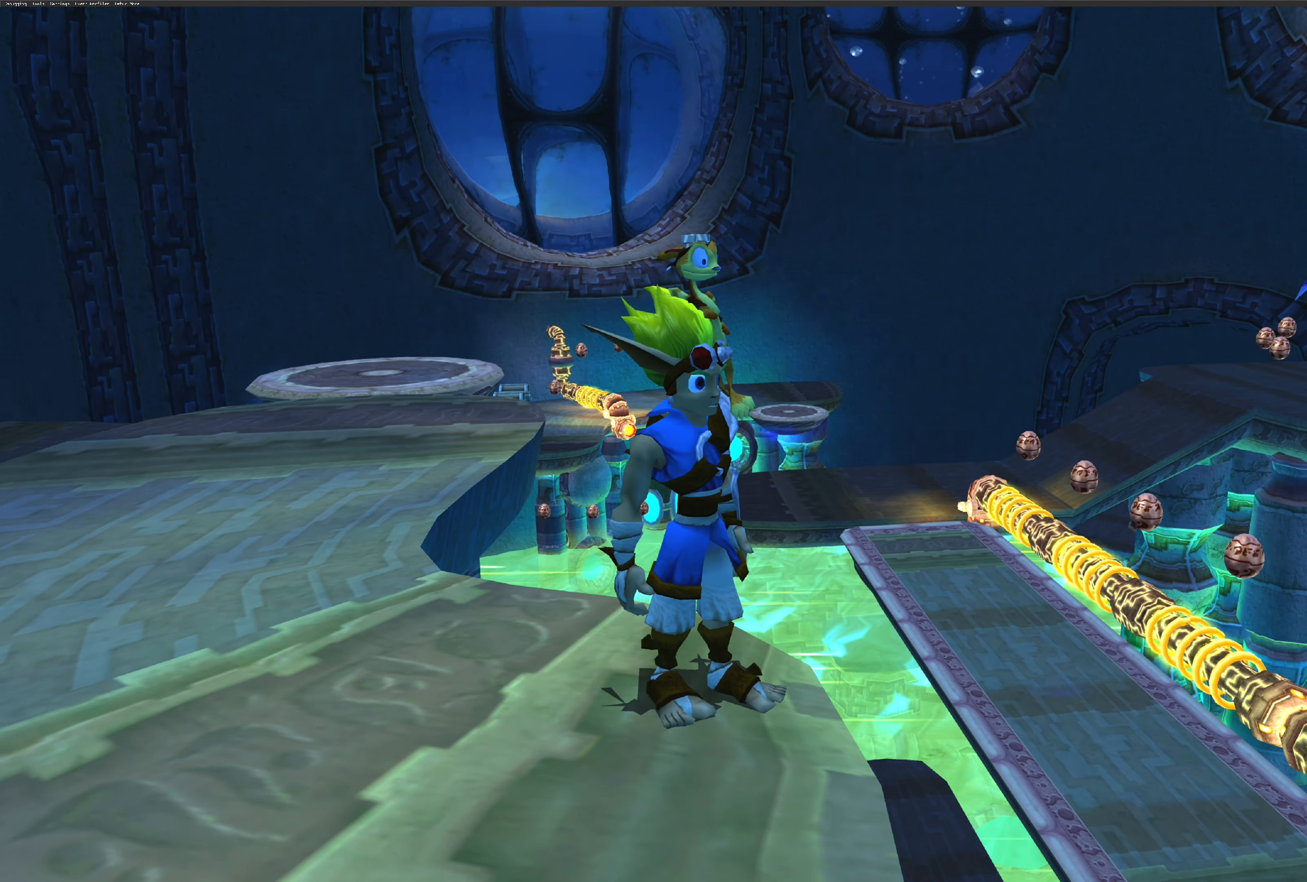
{"buttons": [], "left_stick": "center", "right_stick": "center", "events": []}
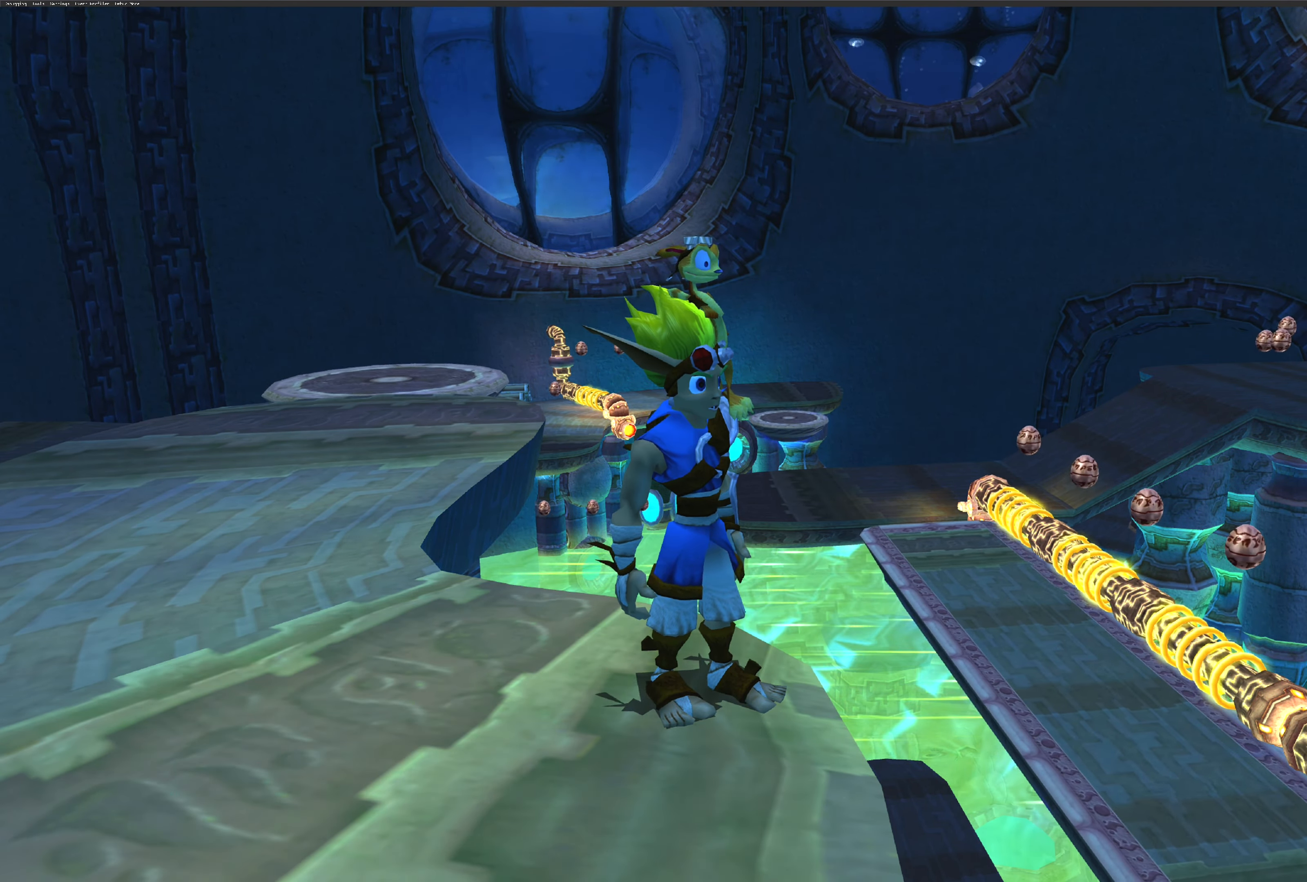
{"buttons": [], "left_stick": "left", "right_stick": "center", "events": [[166, "left_stick", "left"]]}
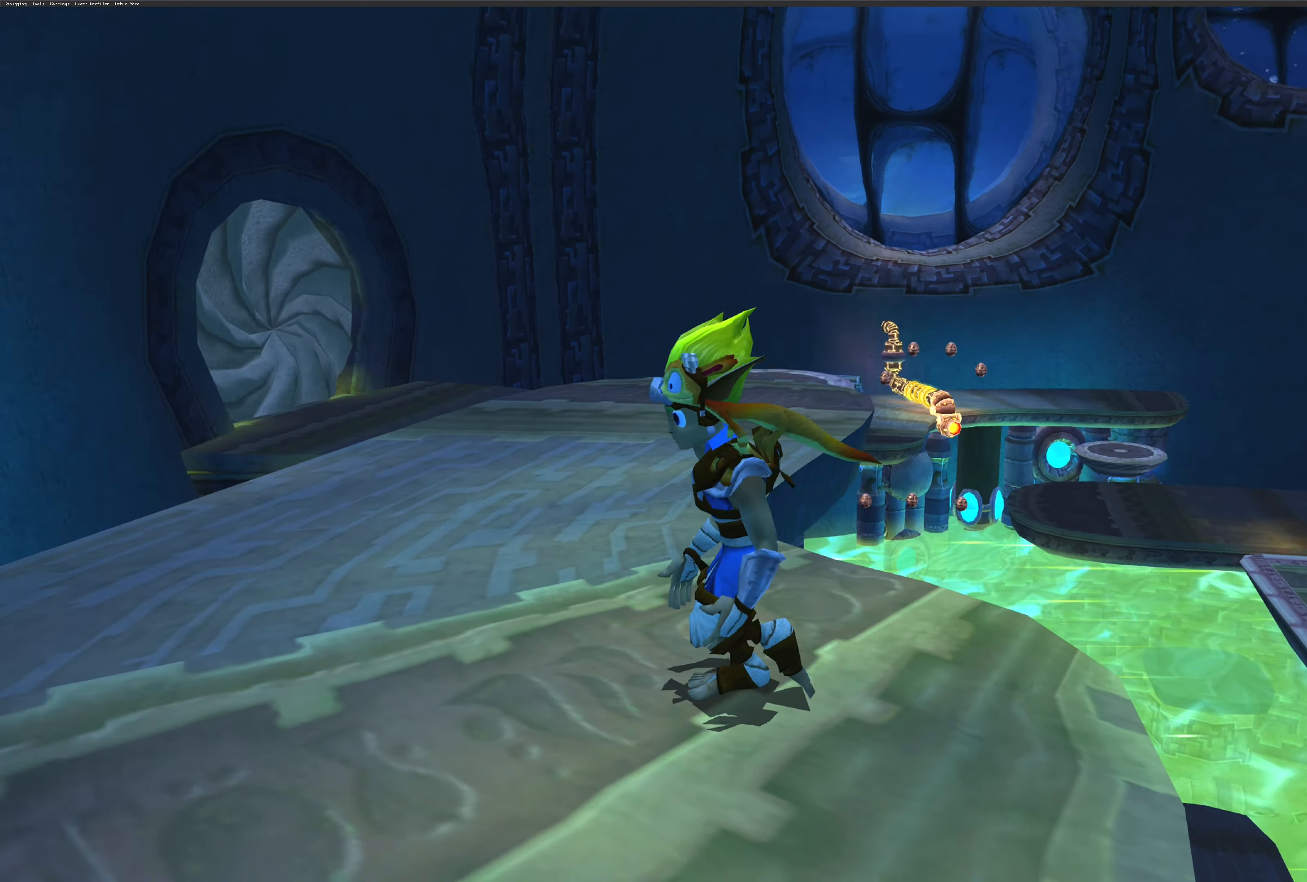
{"buttons": [], "left_stick": "up", "right_stick": "center", "events": [[33, "left_stick", "up-left"], [166, "left_stick", "up"]]}
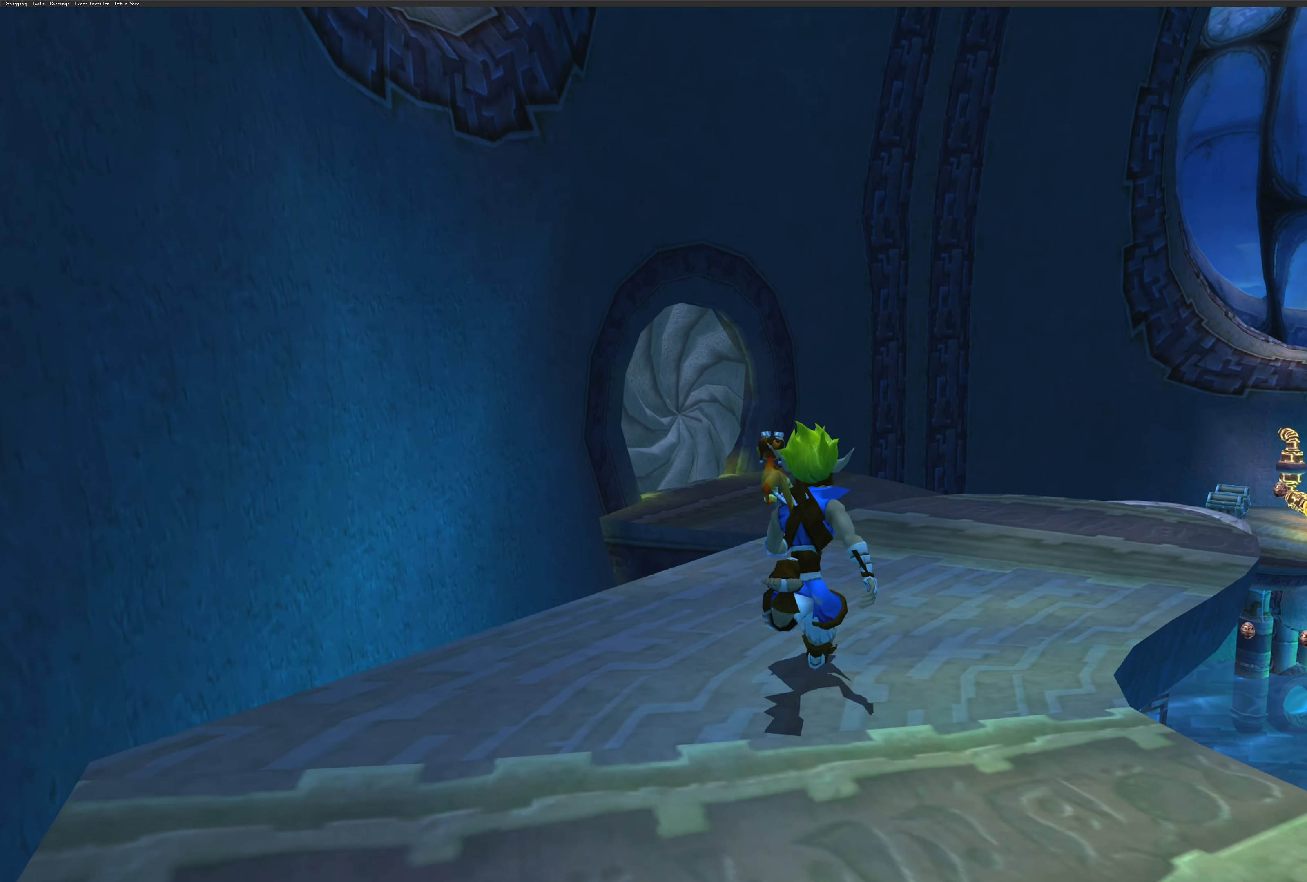
{"buttons": [], "left_stick": "up-right", "right_stick": "center", "events": [[450, "left_stick", "up-right"]]}
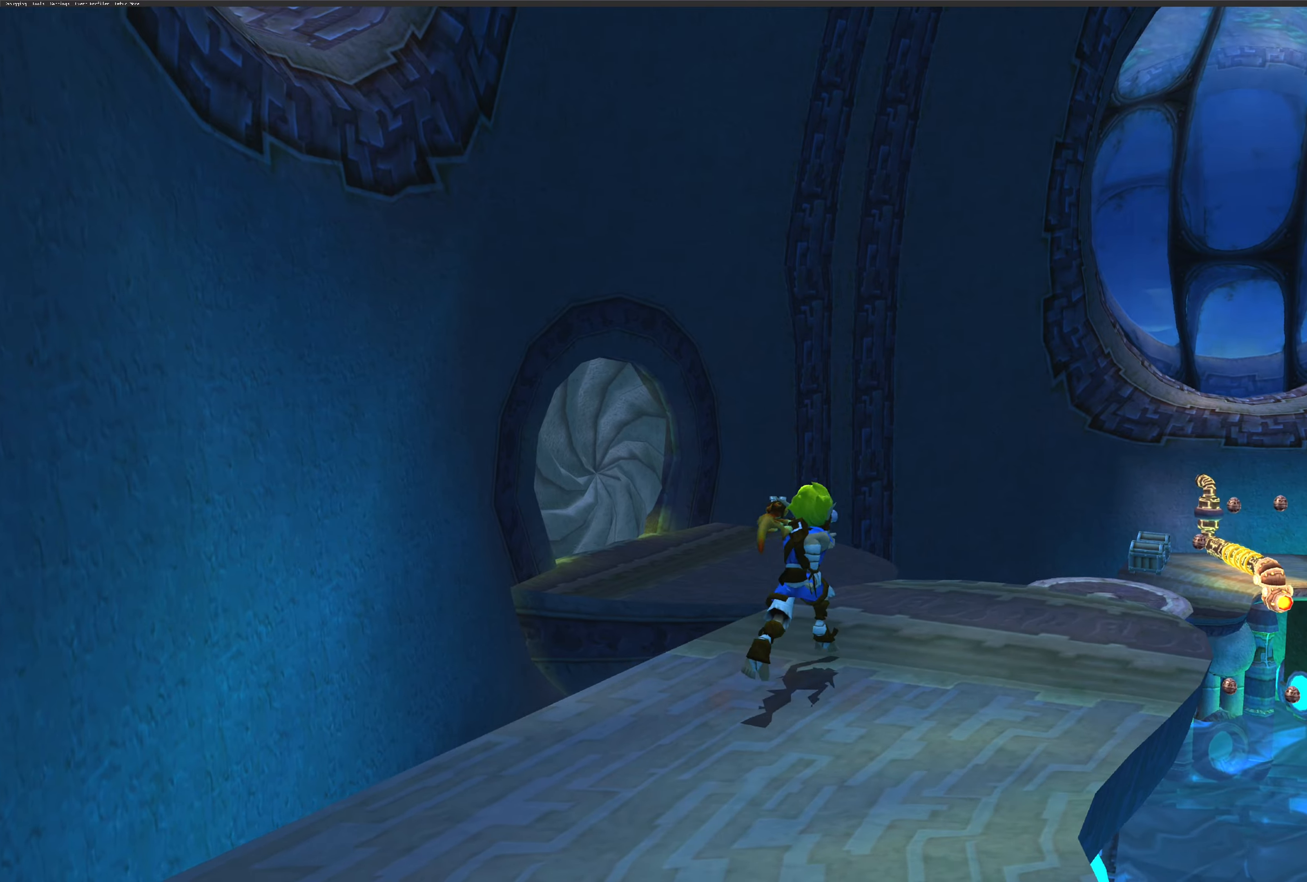
{"buttons": [], "left_stick": "up", "right_stick": "center", "events": [[283, "left_stick", "up"]]}
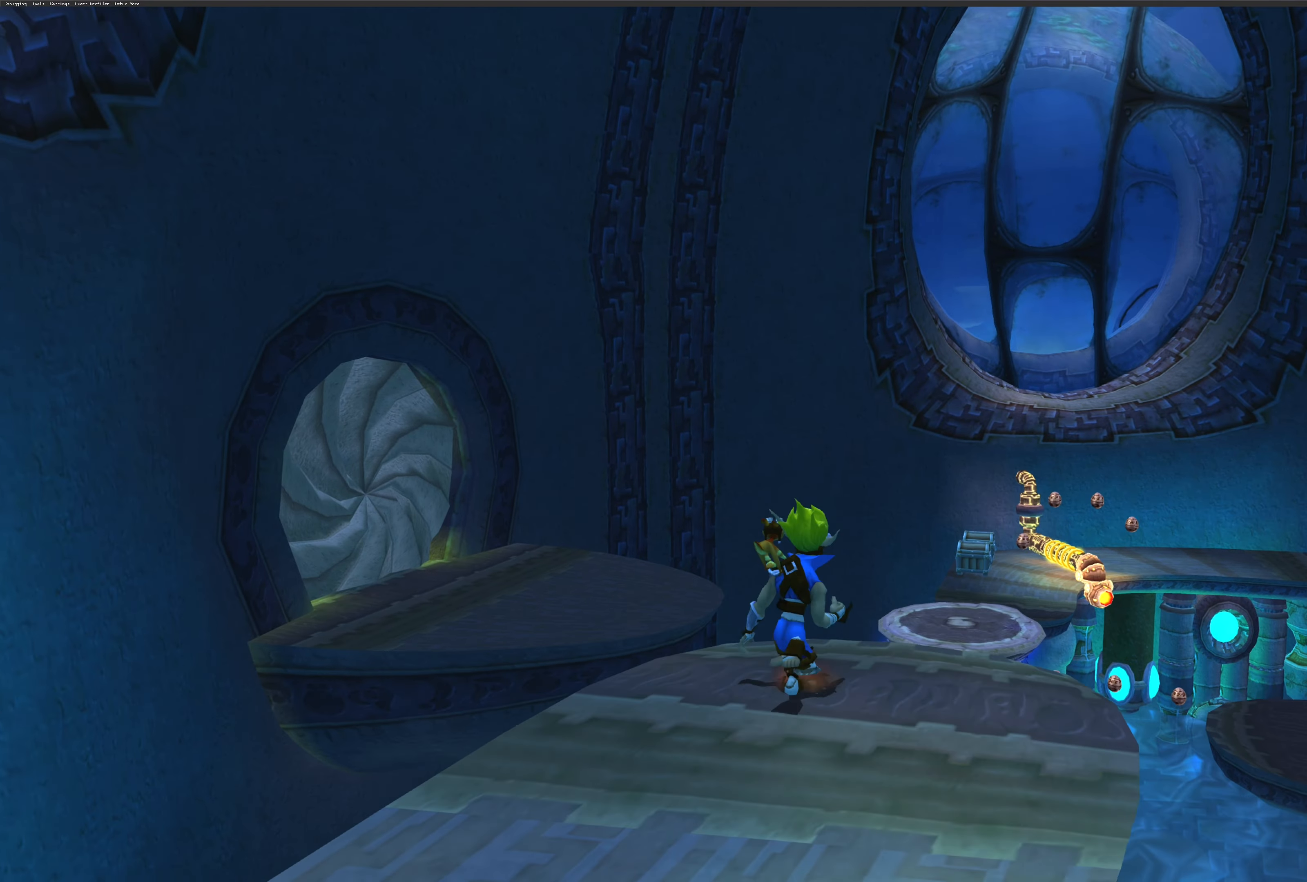
{"buttons": [], "left_stick": "center", "right_stick": "down-right", "events": [[50, "left_stick", "center"], [450, "right_stick", "down-right"]]}
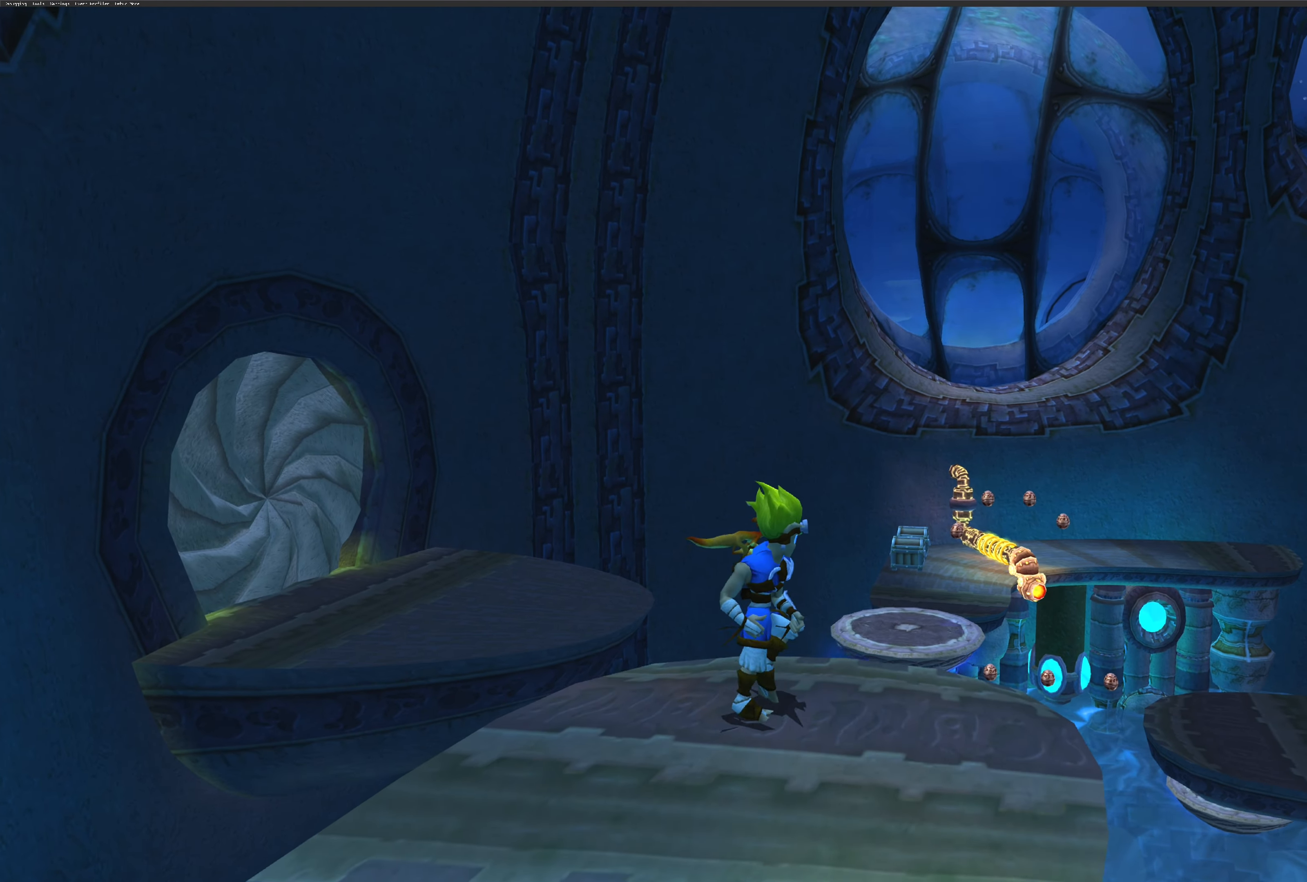
{"buttons": [], "left_stick": "center", "right_stick": "center", "events": [[217, "right_stick", "center"]]}
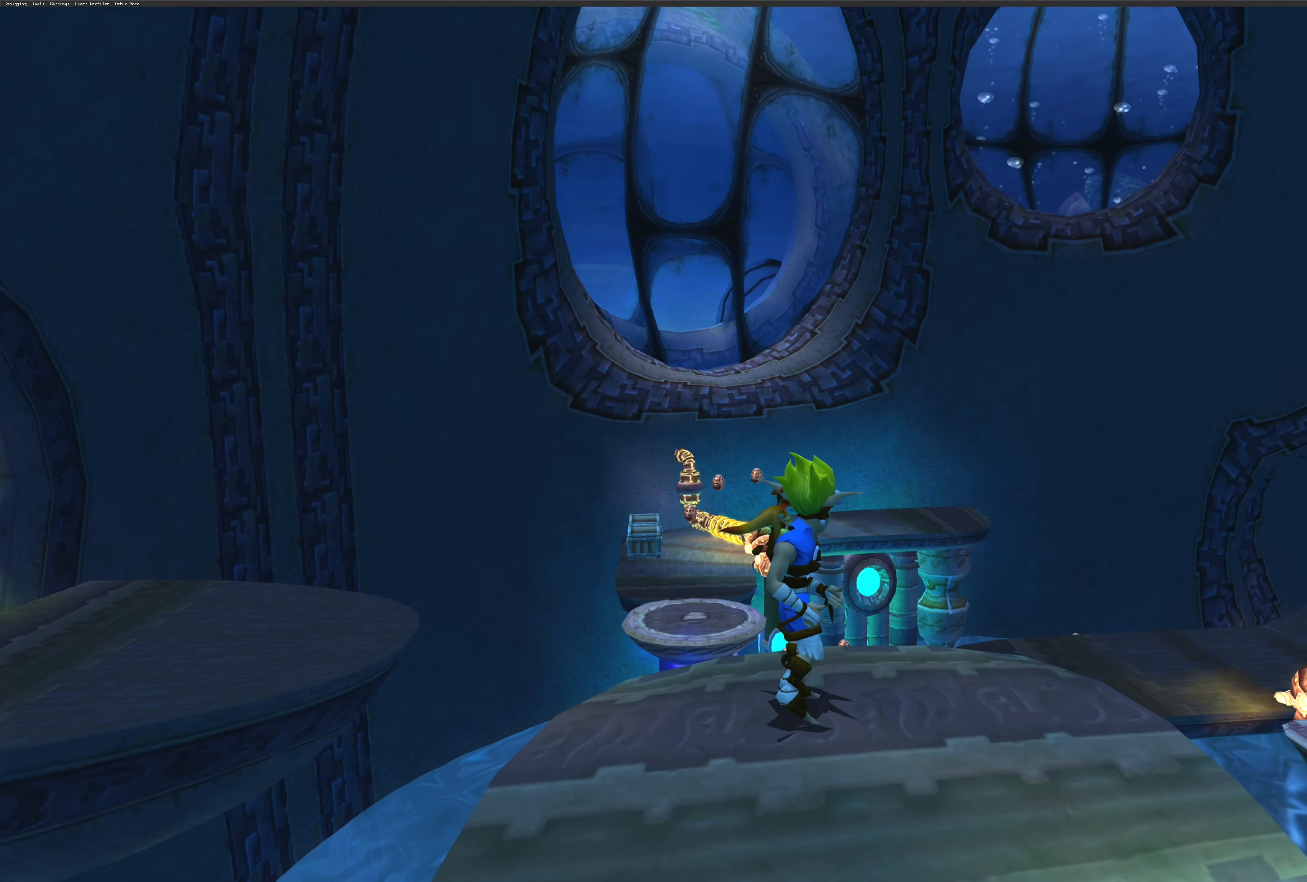
{"buttons": [], "left_stick": "center", "right_stick": "center", "events": [[167, "right_stick", "right"], [500, "right_stick", "center"]]}
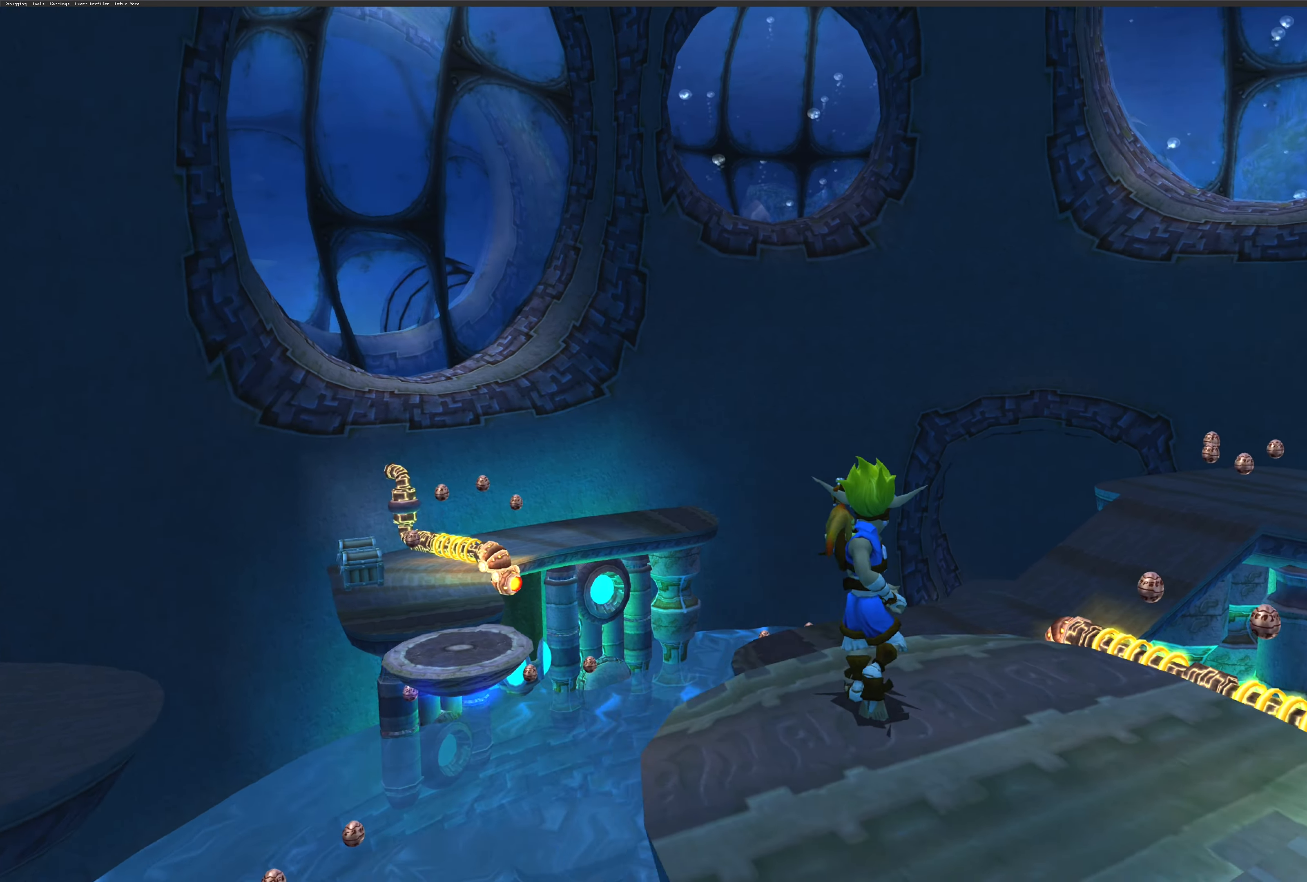
{"buttons": [], "left_stick": "center", "right_stick": "left", "events": [[433, "right_stick", "left"]]}
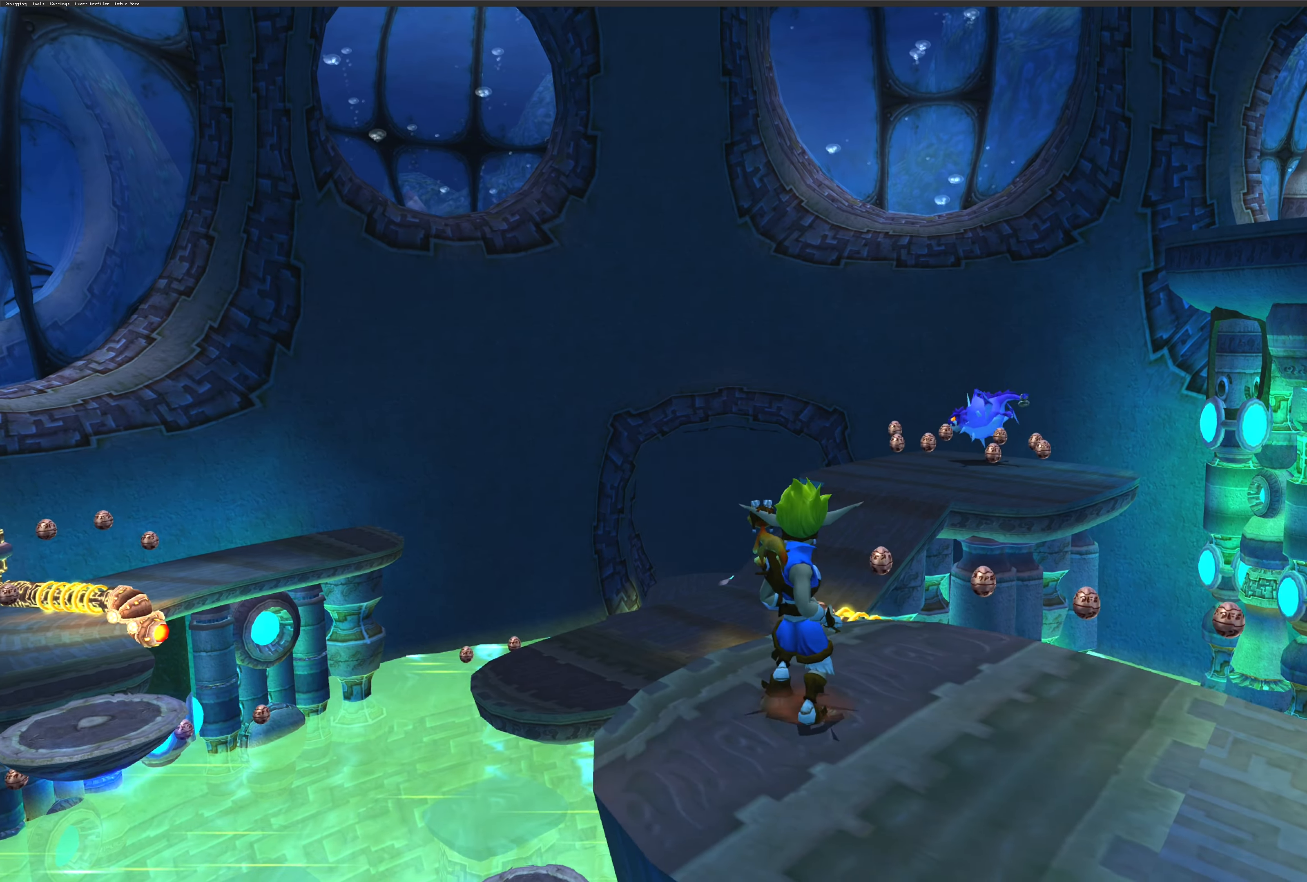
{"buttons": [], "left_stick": "center", "right_stick": "center", "events": [[250, "right_stick", "center"]]}
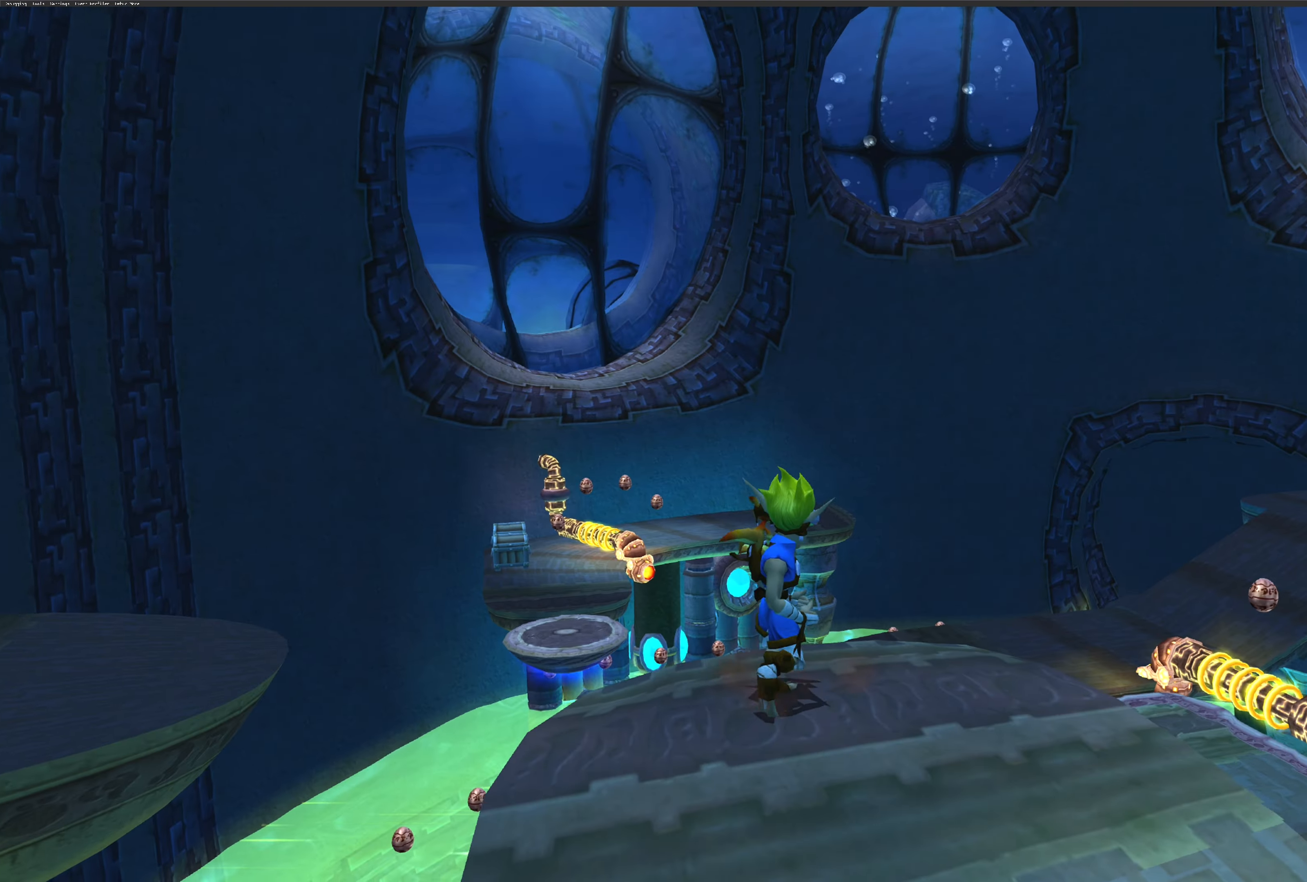
{"buttons": [], "left_stick": "center", "right_stick": "center", "events": [[17, "right_stick", "right"], [467, "right_stick", "center"]]}
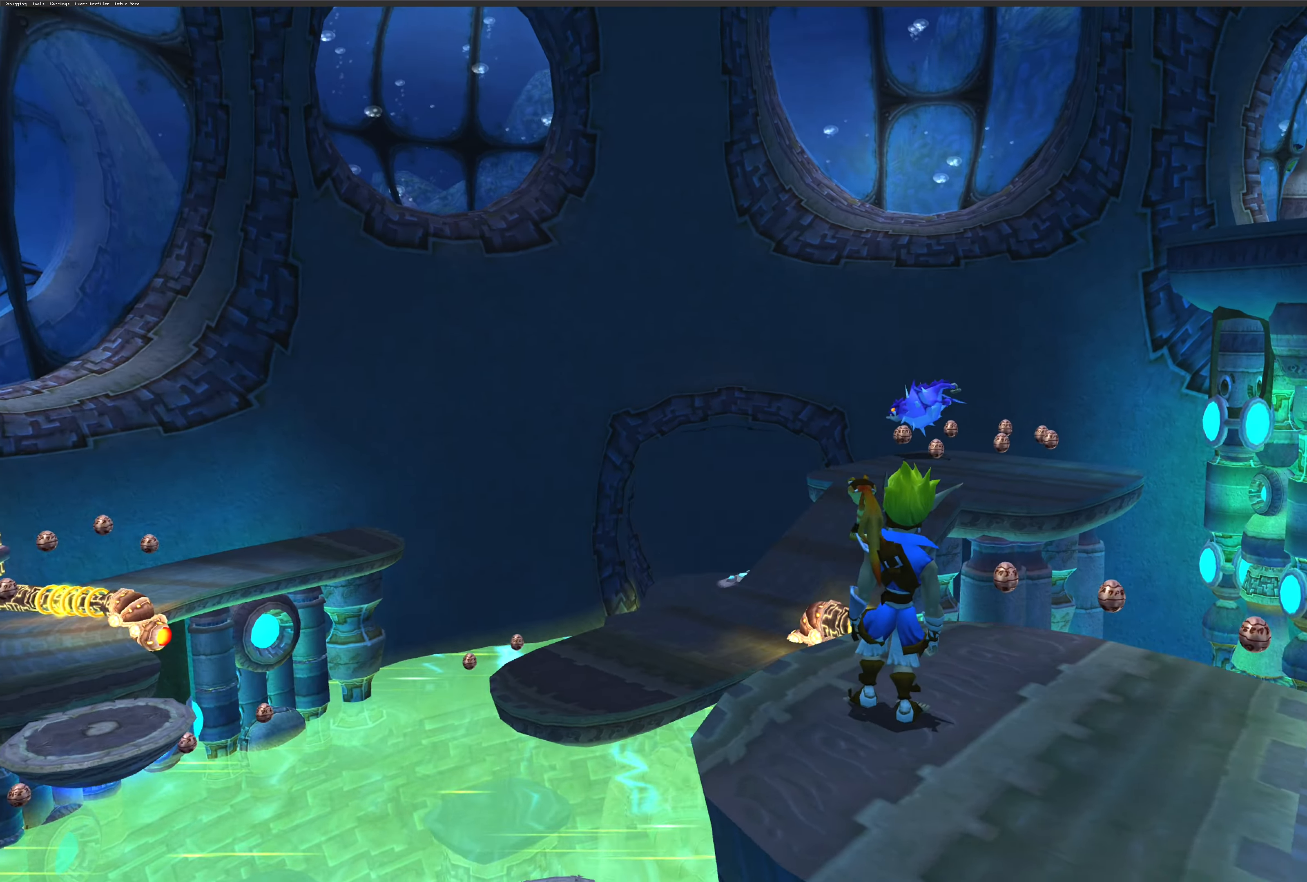
{"buttons": [], "left_stick": "center", "right_stick": "left", "events": [[400, "right_stick", "left"]]}
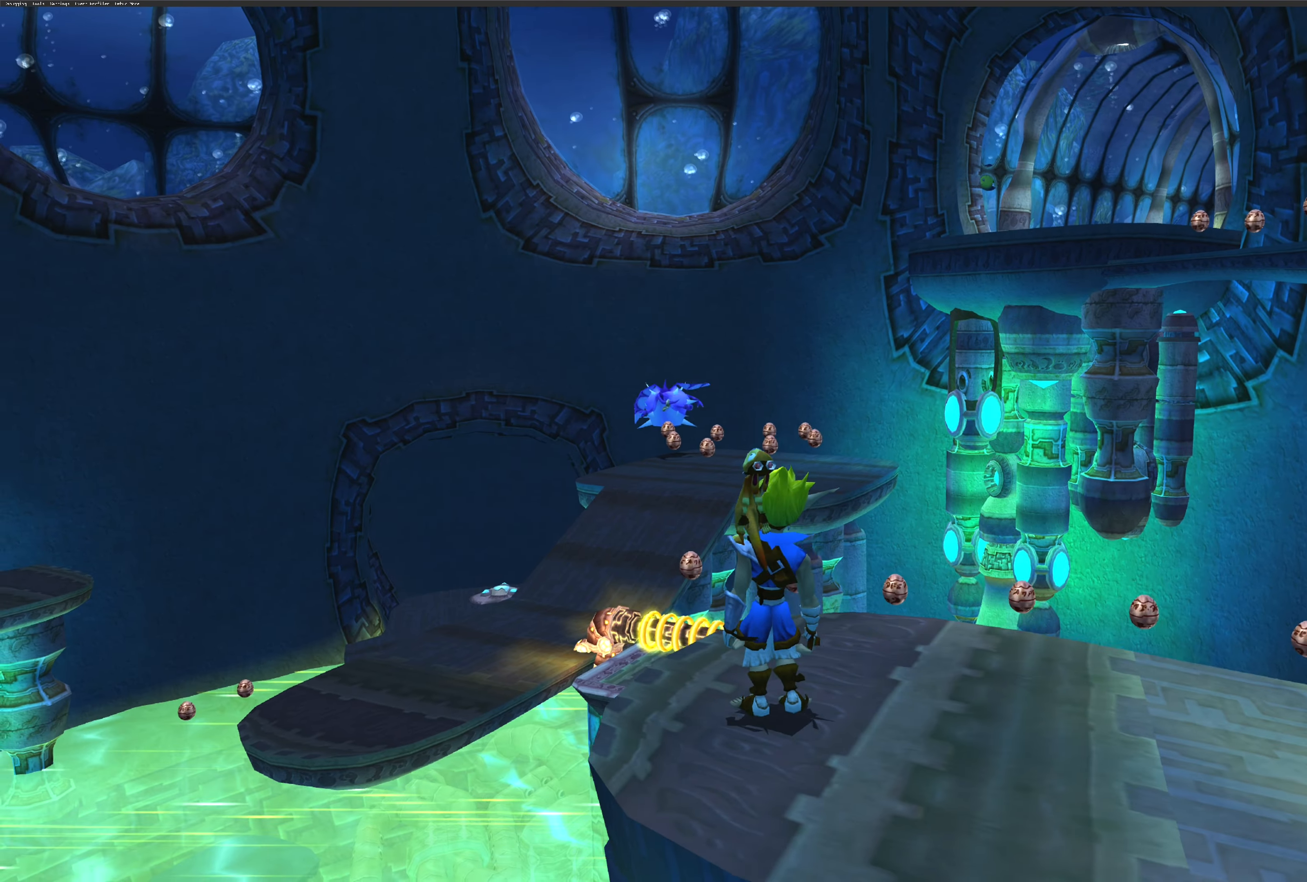
{"buttons": [], "left_stick": "center", "right_stick": "center", "events": [[100, "right_stick", "center"]]}
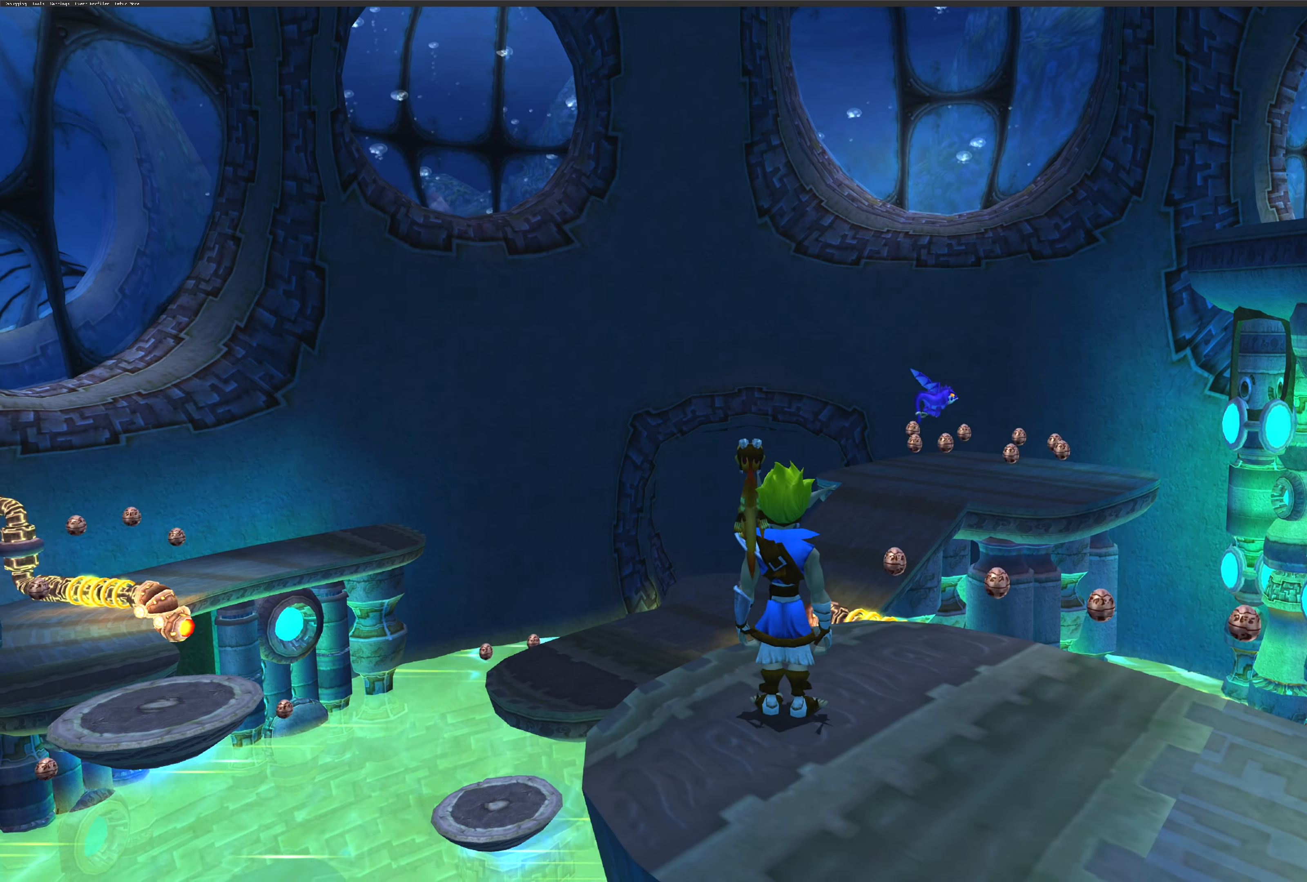
{"buttons": [], "left_stick": "center", "right_stick": "center", "events": []}